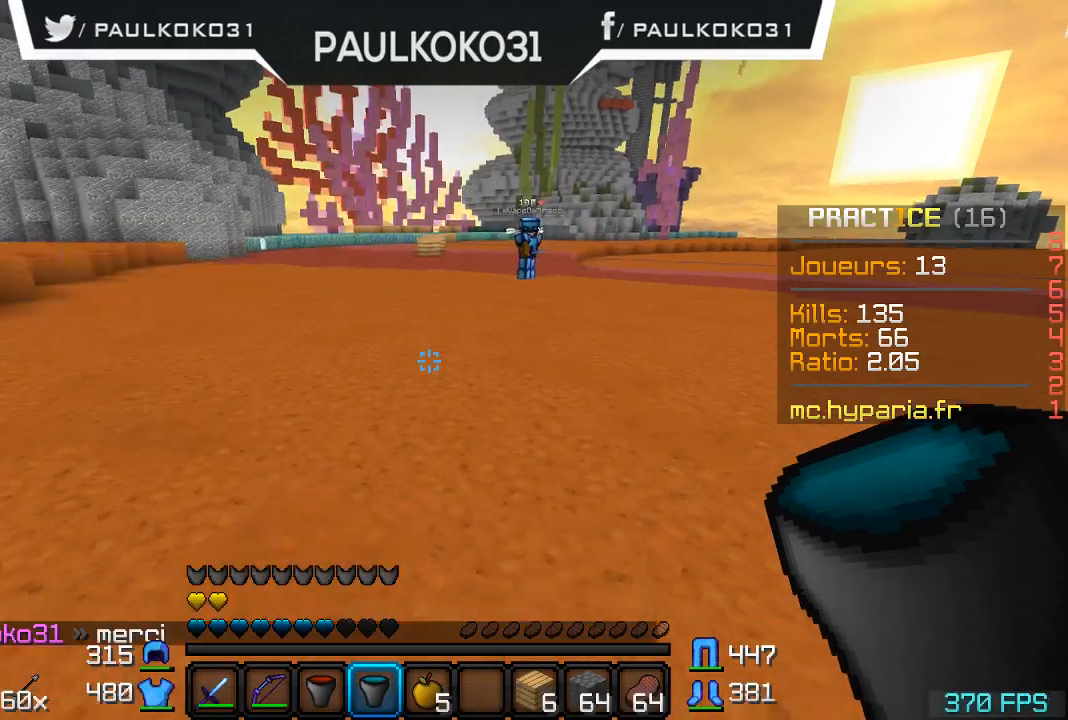
Gameplay with keyboard and mouse; each line is a JSON object with the keys and mouse buttons held at the frame after it. "events" lists presses ("down") and releases ("up") of "a", "d", "s", "w", "mouse_left" and "mouse_right" between this image and that frame as [ms after this image, input, new state], when the widget could be followed in between. "mouse_left", "mouse_right" = the "left", "right" buttons of the "mouse" list. No other keys are recorded. Fast repeated clicks can show as one long hold. Mouse movement is not recorded.
{"keys": ["d"], "mouse": [], "events": [[400, "d", "down"], [467, "s", "up"]]}
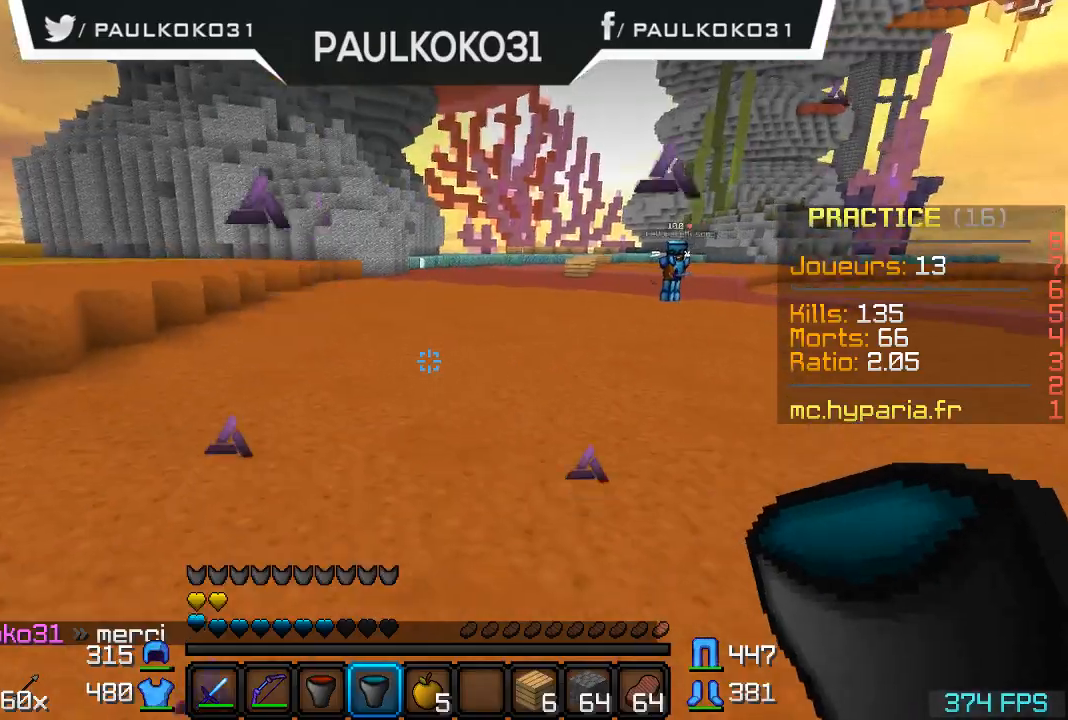
{"keys": [], "mouse": [], "events": [[267, "d", "up"]]}
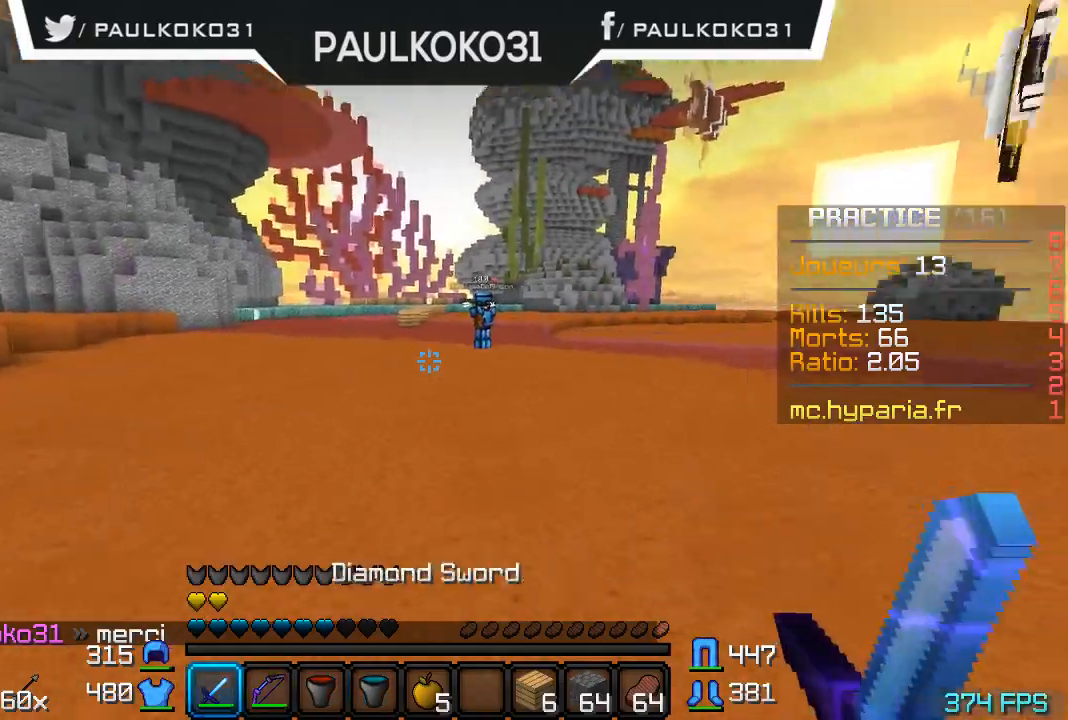
{"keys": ["d"], "mouse": [], "events": [[400, "d", "down"]]}
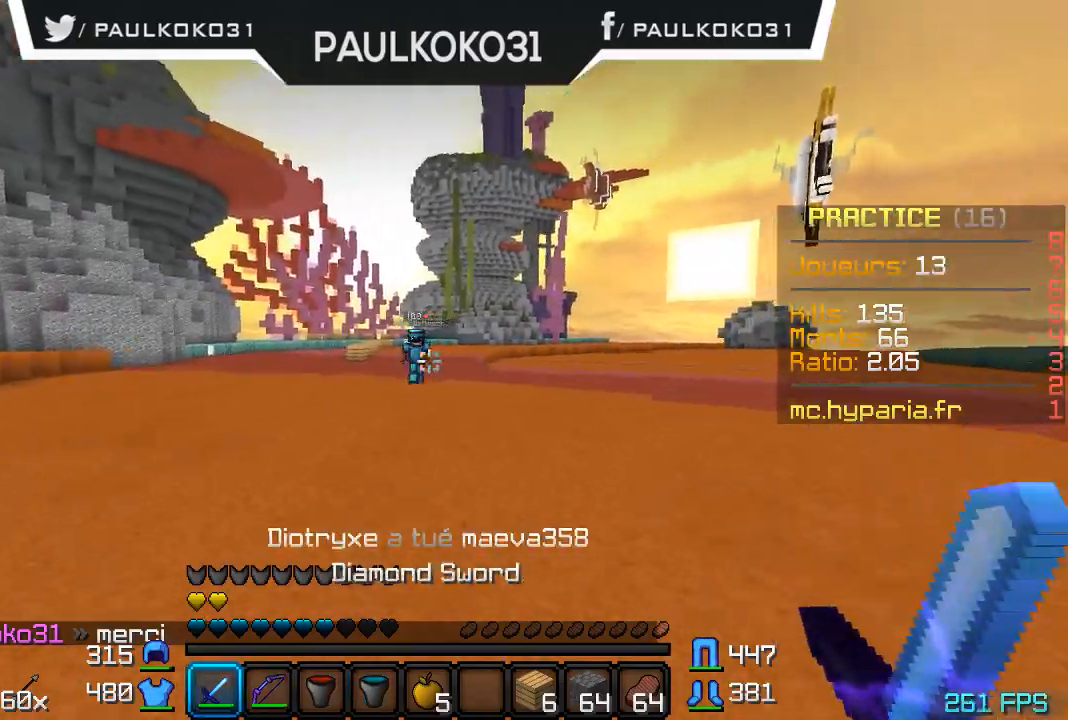
{"keys": ["d"], "mouse": [], "events": []}
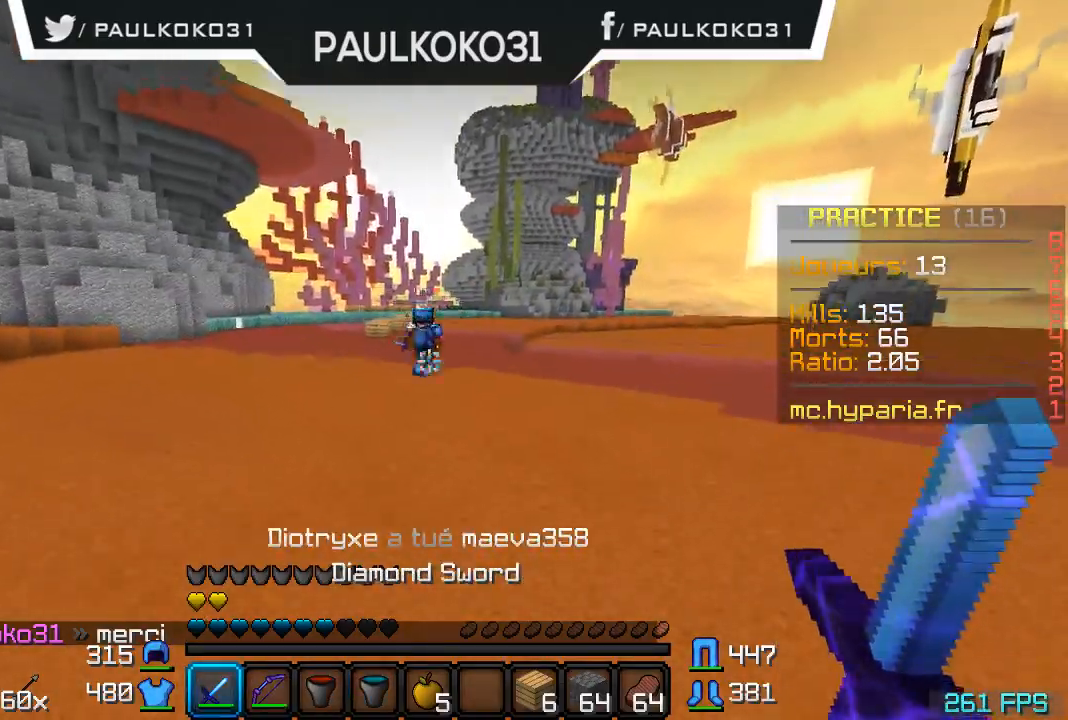
{"keys": [], "mouse": [], "events": [[300, "d", "up"]]}
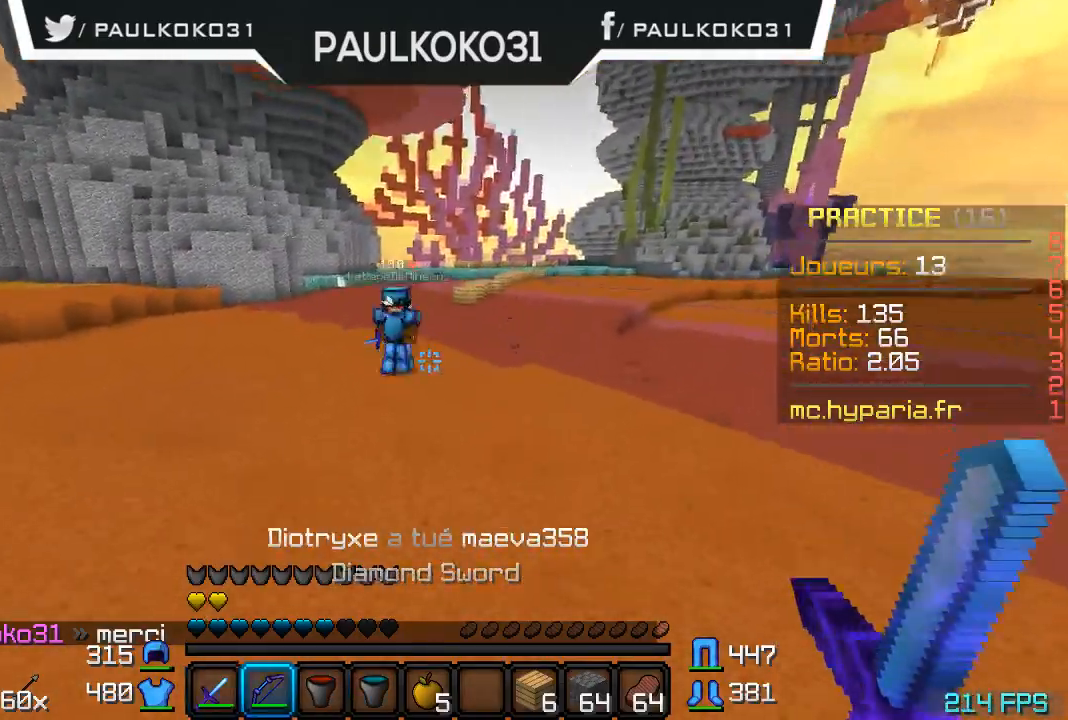
{"keys": [], "mouse": [], "events": []}
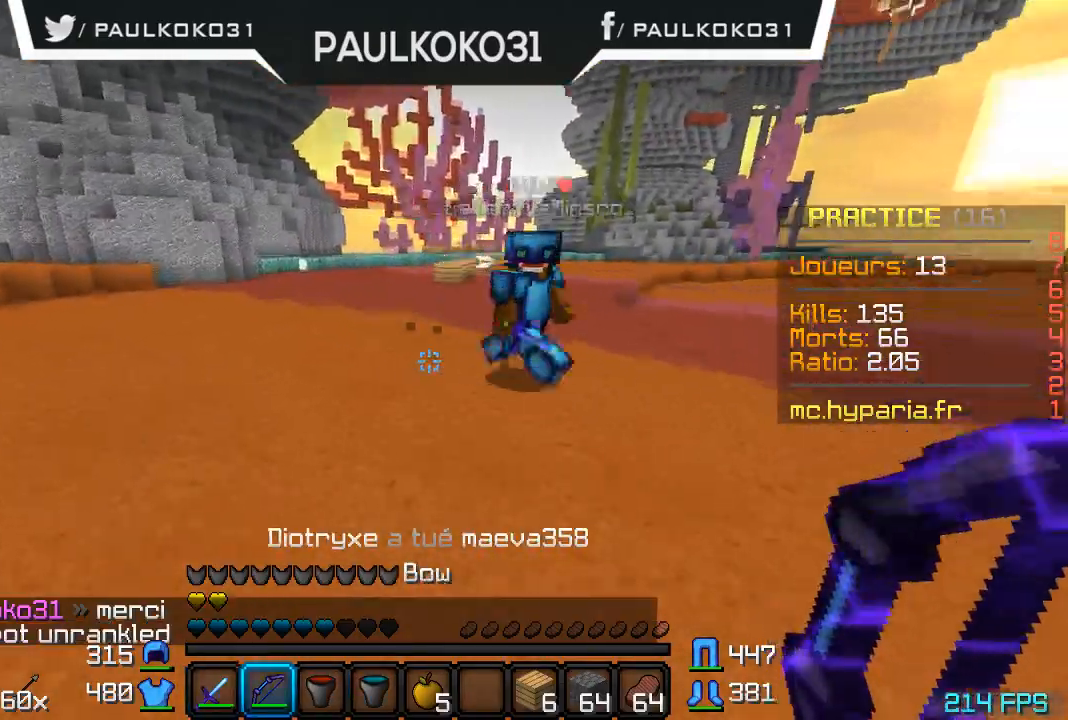
{"keys": ["s"], "mouse": [], "events": [[267, "mouse_right", "down"], [267, "s", "down"], [367, "mouse_right", "up"]]}
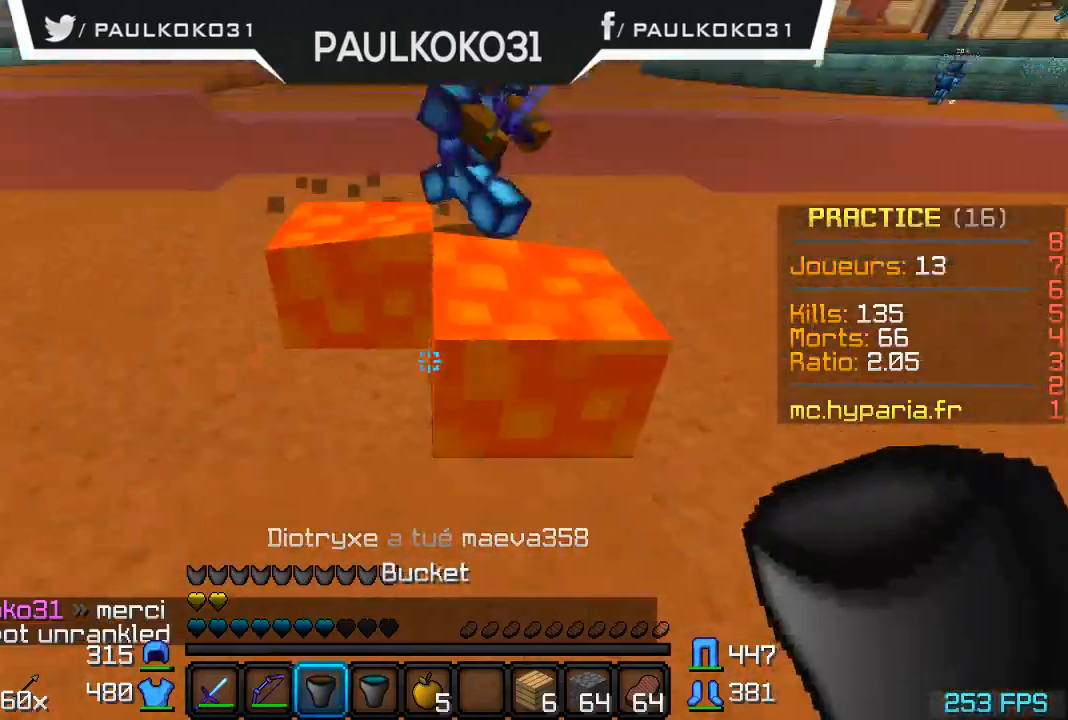
{"keys": ["s"], "mouse": [], "events": []}
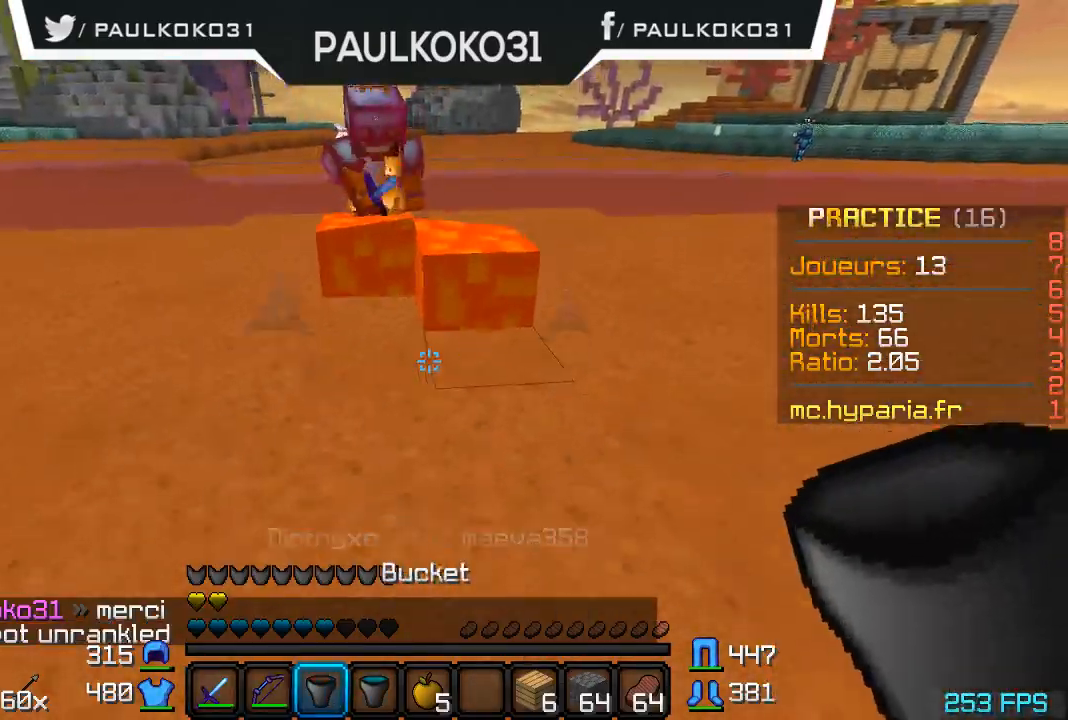
{"keys": [], "mouse": [], "events": [[200, "s", "up"]]}
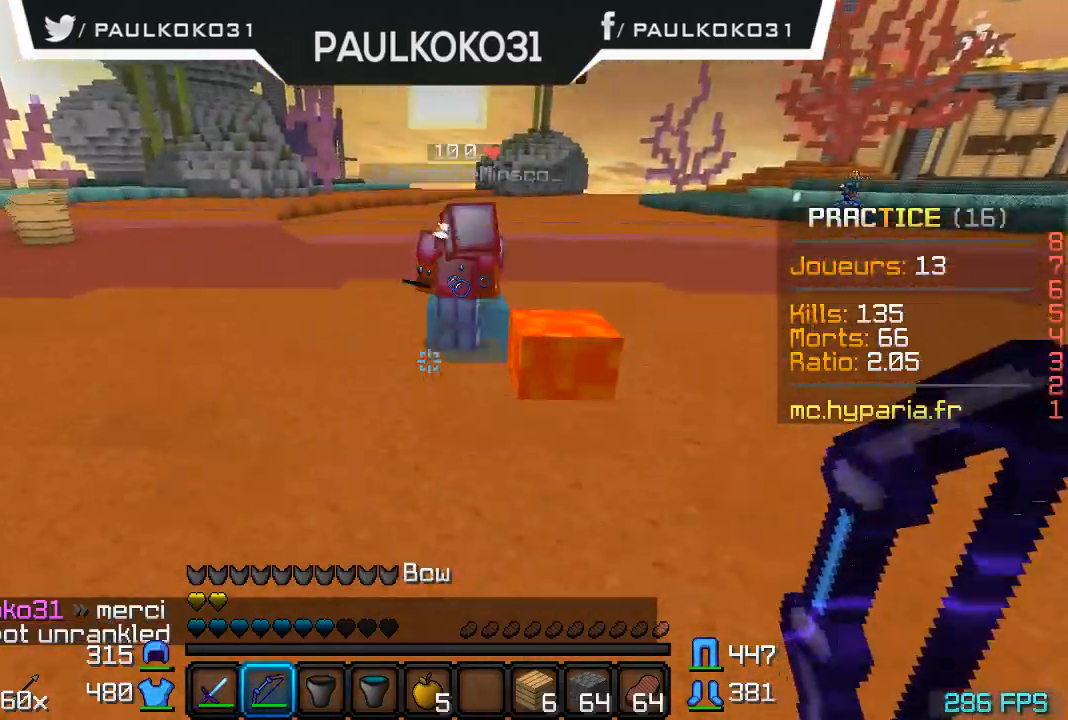
{"keys": [], "mouse": ["left"], "events": [[467, "mouse_left", "down"]]}
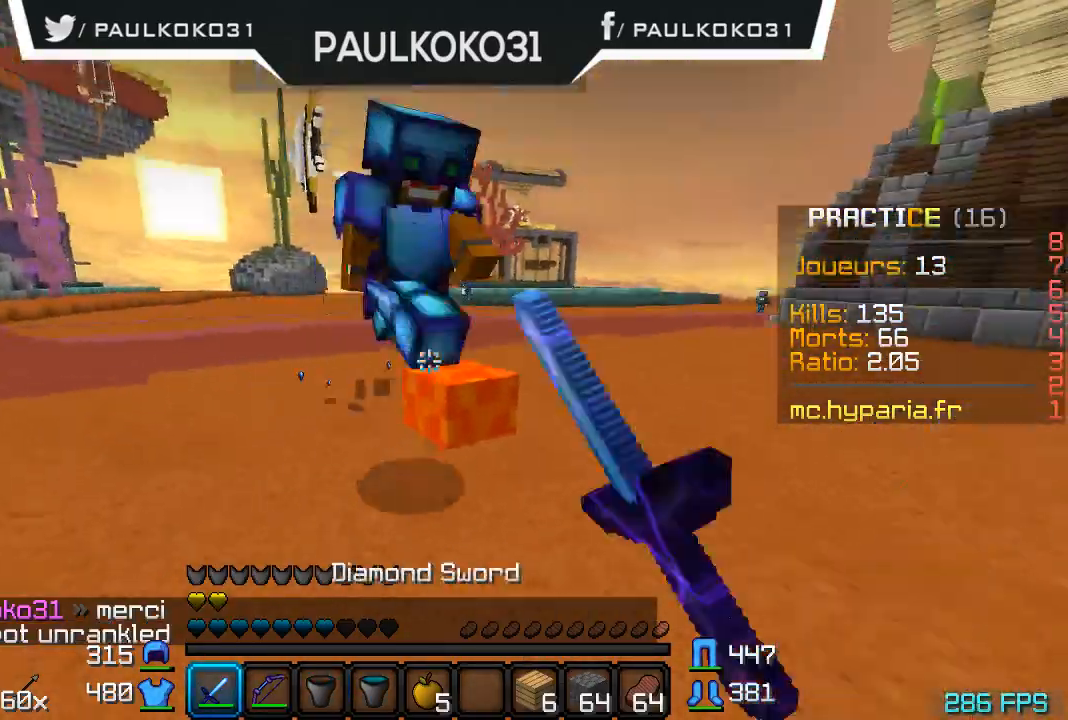
{"keys": ["d"], "mouse": ["left"], "events": [[67, "mouse_left", "up"], [100, "mouse_left", "down"], [200, "mouse_left", "up"], [267, "d", "down"], [267, "mouse_left", "down"], [300, "mouse_left", "up"], [400, "mouse_left", "down"], [467, "mouse_left", "up"], [500, "mouse_left", "down"]]}
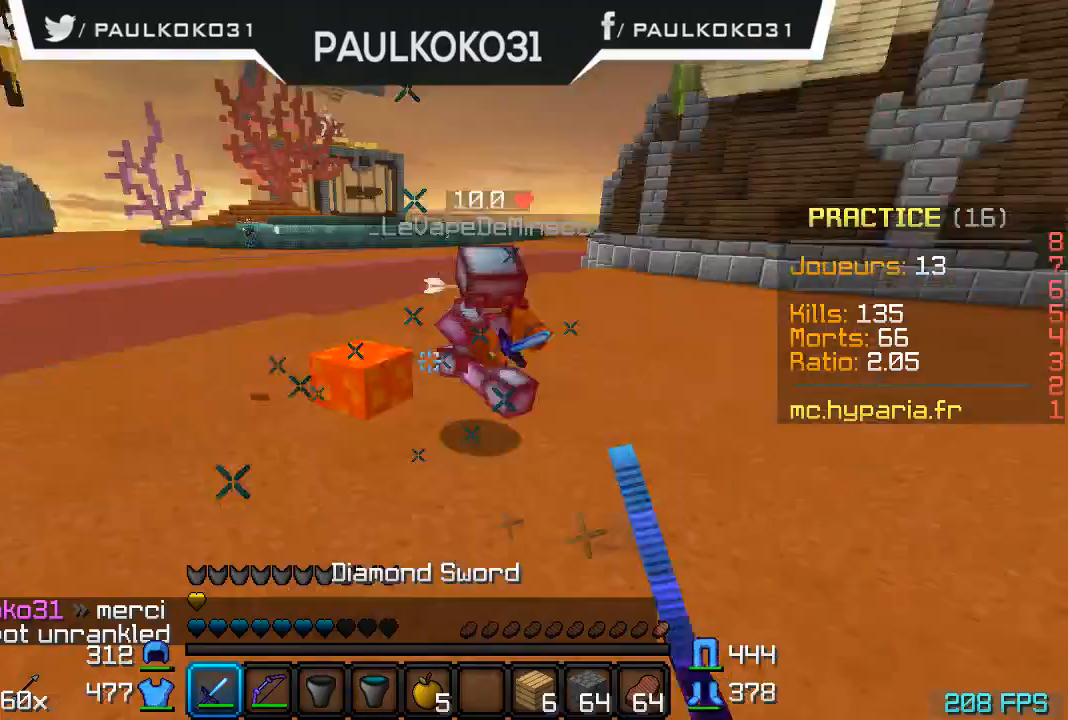
{"keys": ["d"], "mouse": ["left"], "events": [[100, "mouse_left", "up"], [167, "mouse_left", "down"], [267, "mouse_left", "up"], [300, "mouse_left", "down"], [400, "mouse_left", "up"], [500, "mouse_left", "down"]]}
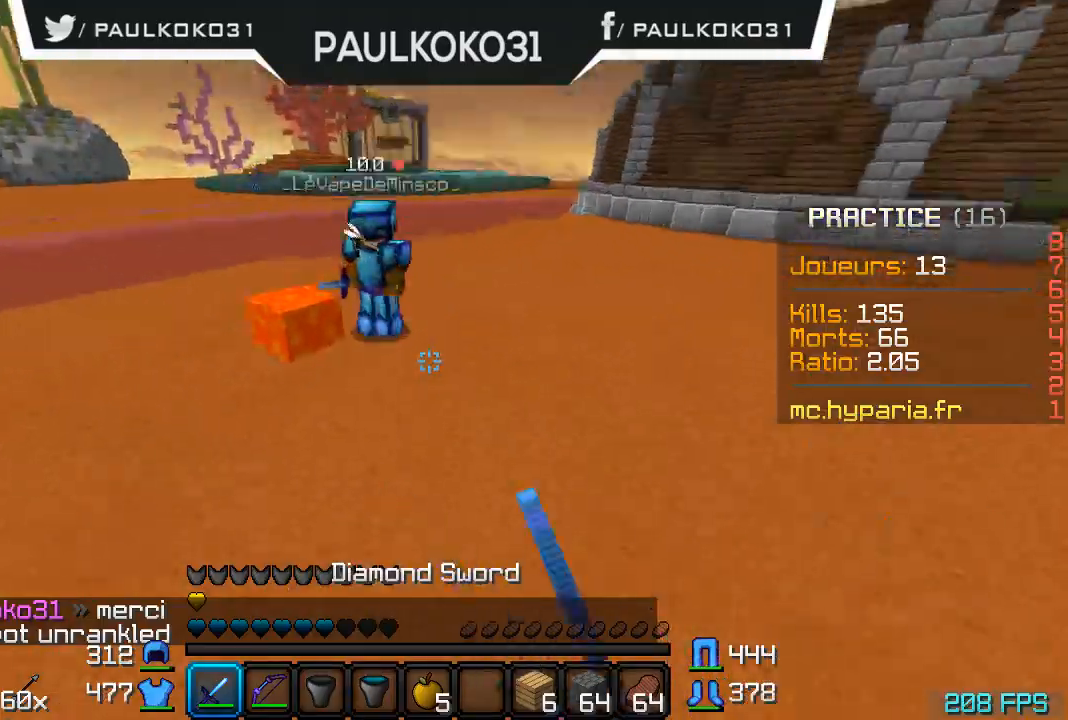
{"keys": ["d"], "mouse": ["left"], "events": [[100, "mouse_left", "up"], [167, "mouse_left", "down"], [267, "mouse_left", "up"], [367, "mouse_left", "down"], [400, "mouse_left", "up"], [500, "mouse_left", "down"]]}
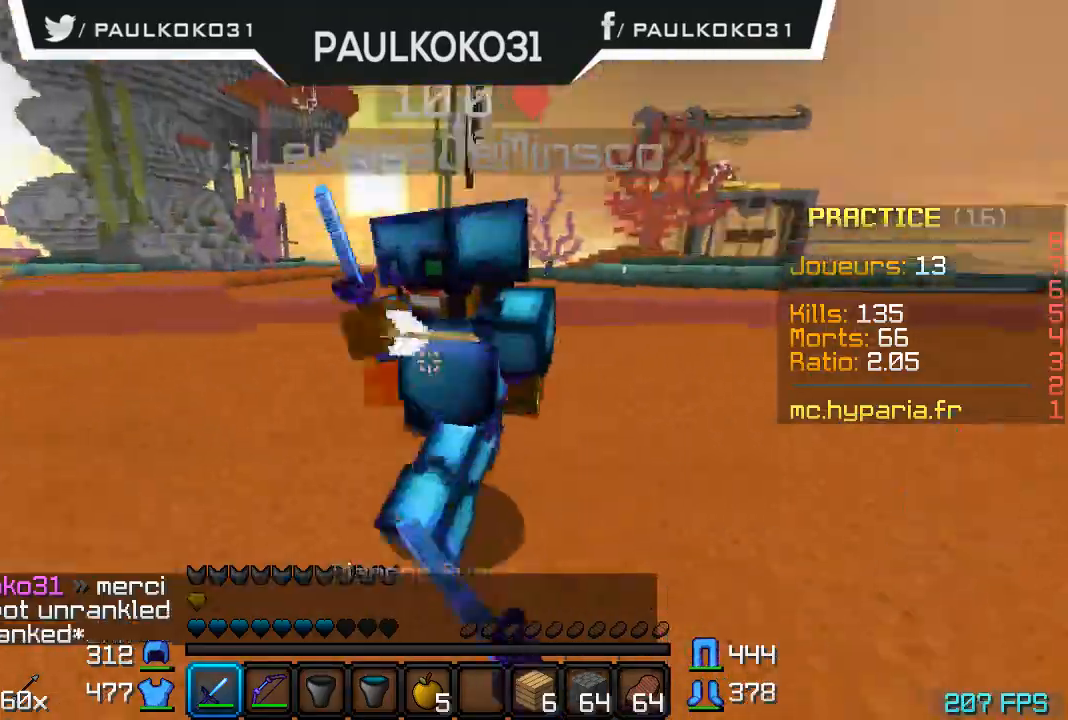
{"keys": ["d"], "mouse": [], "events": [[67, "mouse_left", "up"], [133, "mouse_left", "down"], [200, "mouse_left", "up"], [267, "mouse_left", "down"], [367, "mouse_left", "up"], [400, "mouse_left", "down"], [500, "mouse_left", "up"]]}
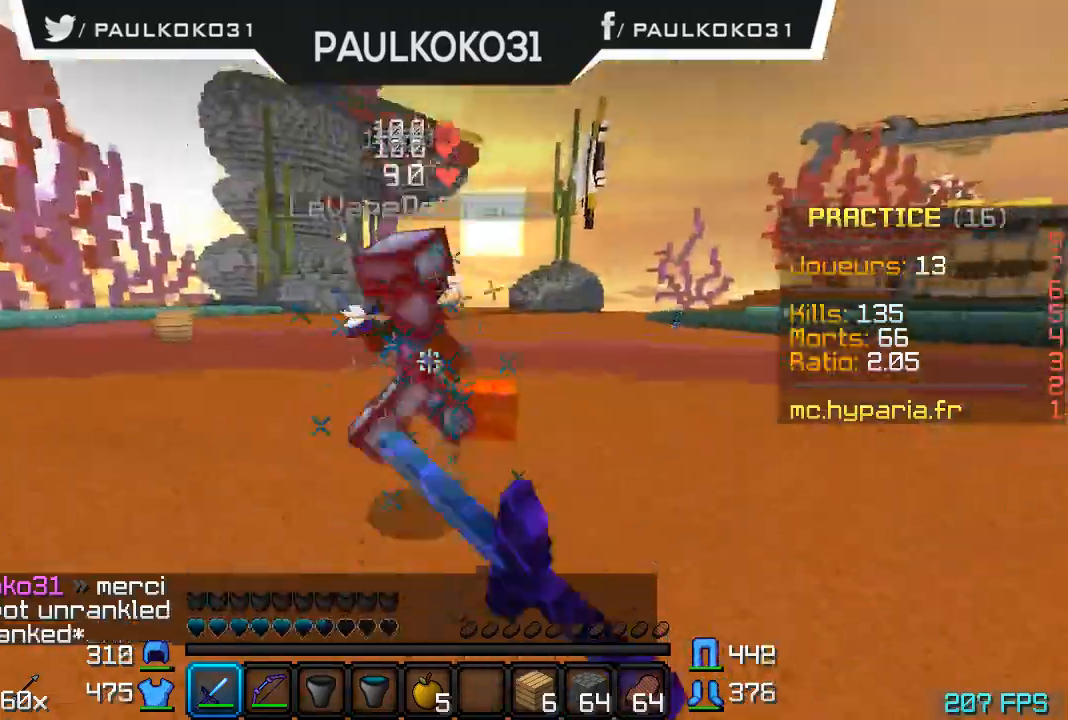
{"keys": [], "mouse": ["left"], "events": [[67, "mouse_left", "down"], [100, "d", "up"], [100, "mouse_left", "up"], [167, "mouse_left", "down"], [267, "mouse_left", "up"], [300, "mouse_left", "down"], [400, "mouse_left", "up"], [467, "mouse_left", "down"]]}
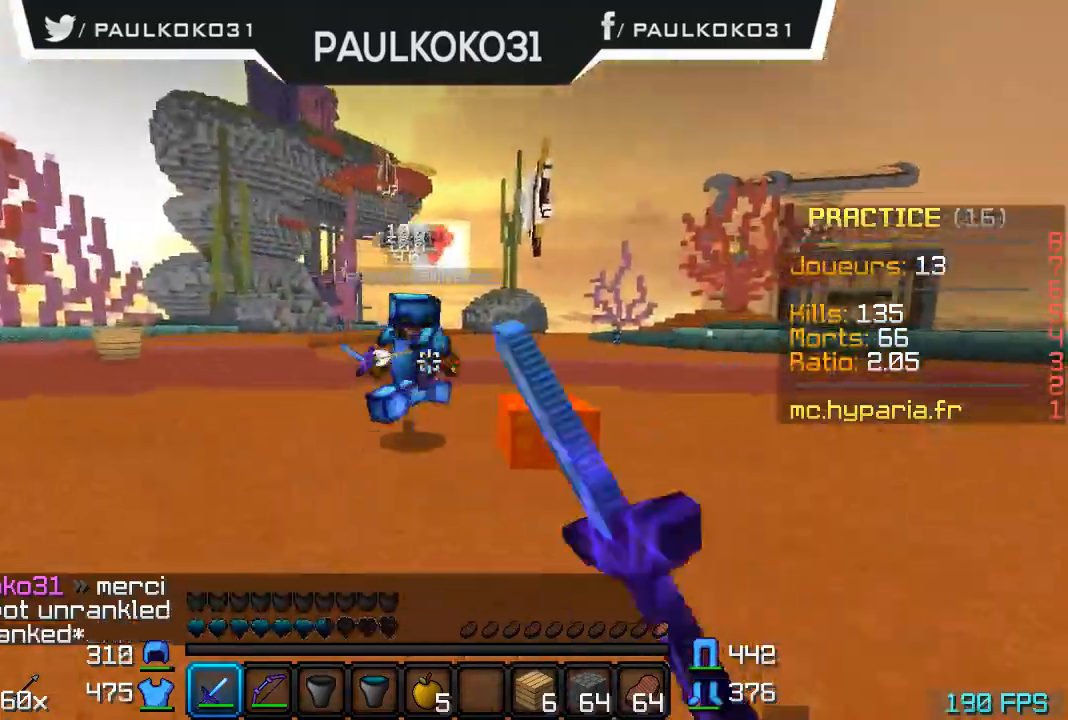
{"keys": [], "mouse": [], "events": [[67, "mouse_left", "up"], [100, "mouse_left", "down"], [200, "mouse_left", "up"], [267, "mouse_left", "down"], [367, "mouse_left", "up"], [467, "mouse_left", "down"], [500, "mouse_left", "up"]]}
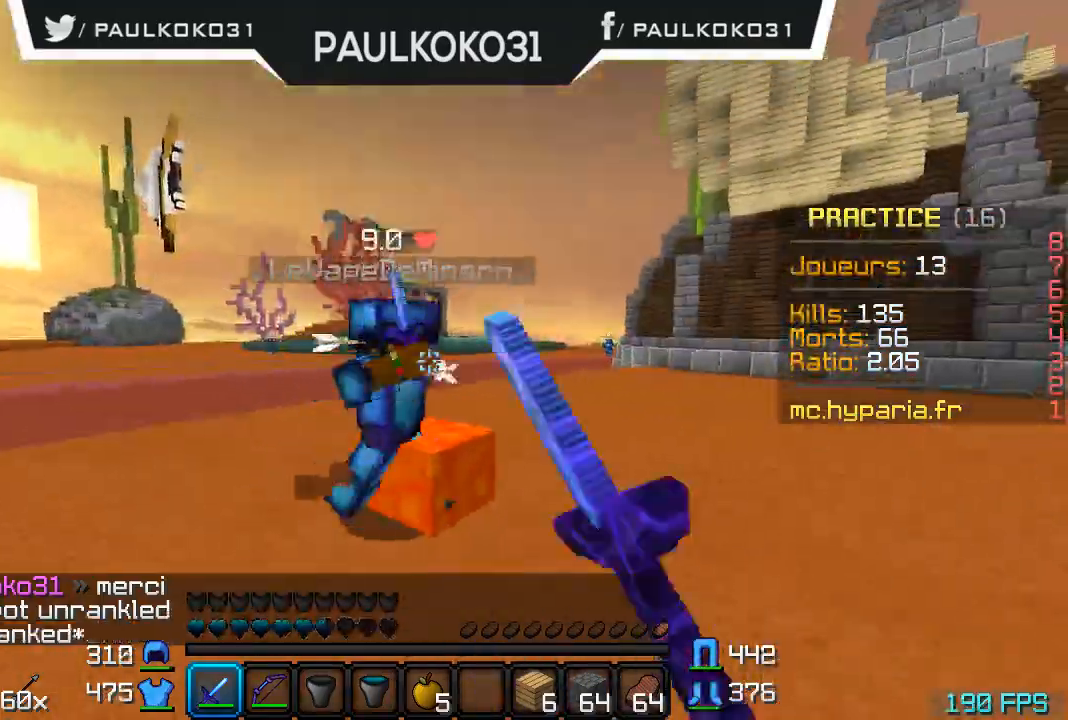
{"keys": ["d"], "mouse": ["left"], "events": [[67, "mouse_left", "down"], [167, "d", "down"], [300, "mouse_left", "up"], [367, "mouse_left", "down"], [467, "mouse_left", "up"], [500, "mouse_left", "down"]]}
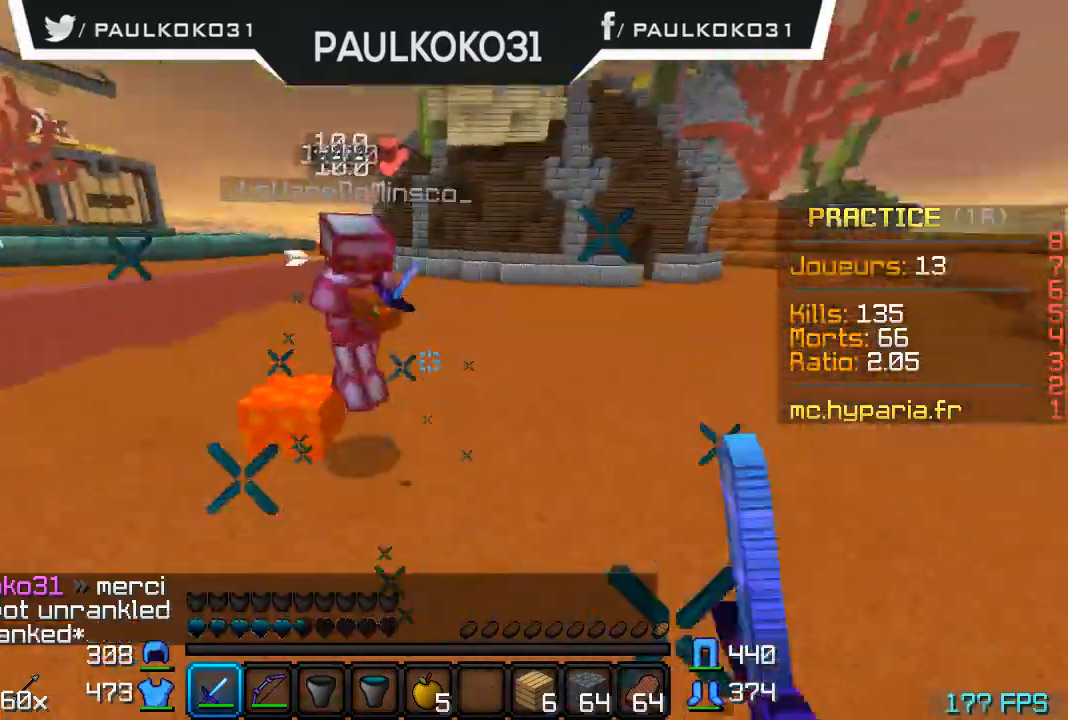
{"keys": ["d"], "mouse": ["left"], "events": [[100, "mouse_left", "up"], [167, "mouse_left", "down"], [267, "d", "up"], [267, "mouse_left", "up"], [367, "d", "down"], [367, "mouse_left", "down"], [467, "mouse_left", "up"], [500, "mouse_left", "down"]]}
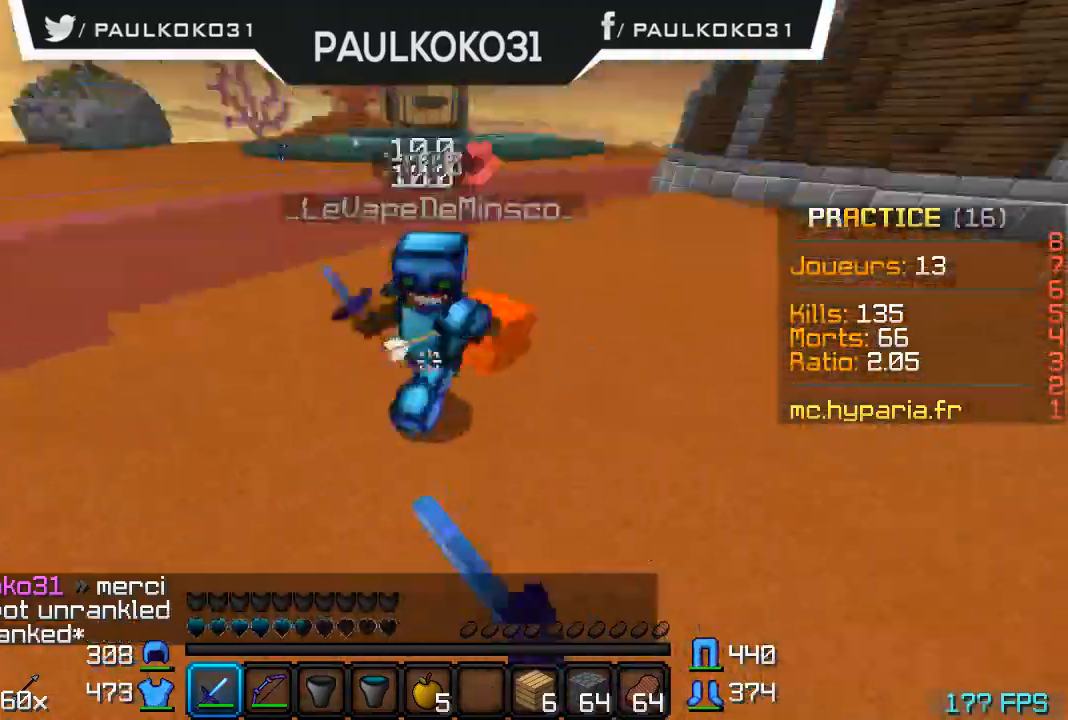
{"keys": [], "mouse": ["left"], "events": [[100, "mouse_left", "up"], [167, "mouse_left", "down"], [267, "mouse_left", "up"], [300, "mouse_left", "down"], [400, "mouse_left", "up"], [467, "d", "up"], [500, "mouse_left", "down"]]}
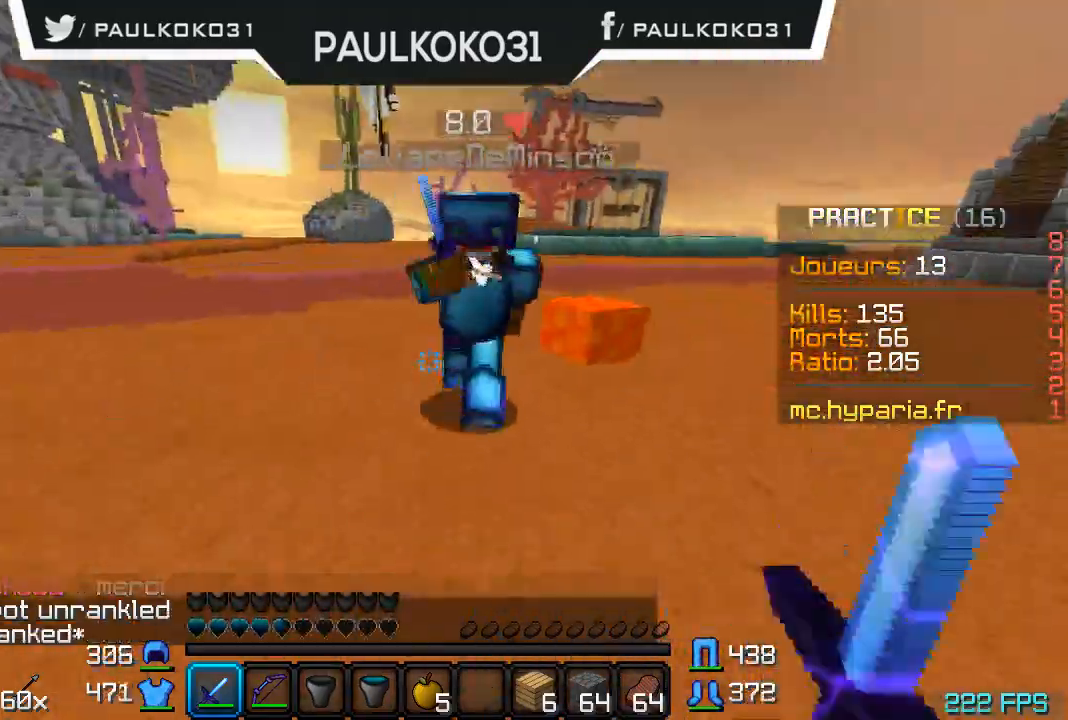
{"keys": [], "mouse": [], "events": [[67, "mouse_left", "up"], [167, "mouse_left", "down"], [200, "mouse_left", "up"], [300, "mouse_left", "down"], [367, "mouse_left", "up"], [467, "mouse_left", "down"], [500, "mouse_left", "up"]]}
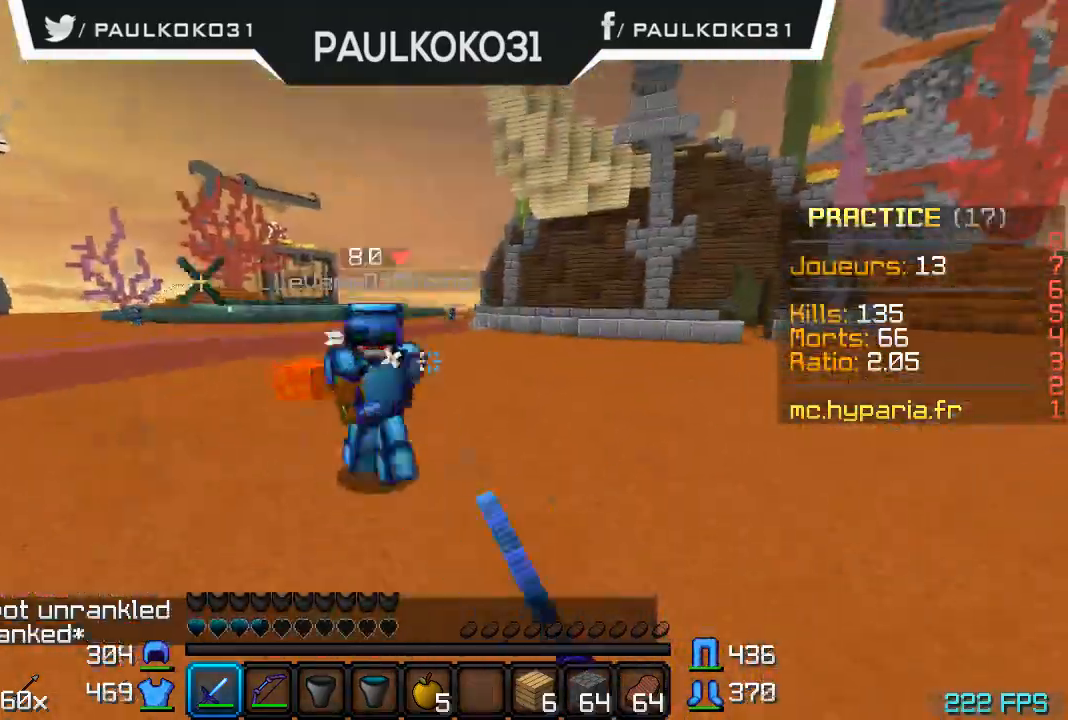
{"keys": [], "mouse": ["left"], "events": [[100, "mouse_left", "down"], [167, "mouse_left", "up"], [267, "mouse_left", "down"], [300, "mouse_left", "up"], [400, "mouse_left", "down"], [467, "mouse_left", "up"], [500, "mouse_left", "down"]]}
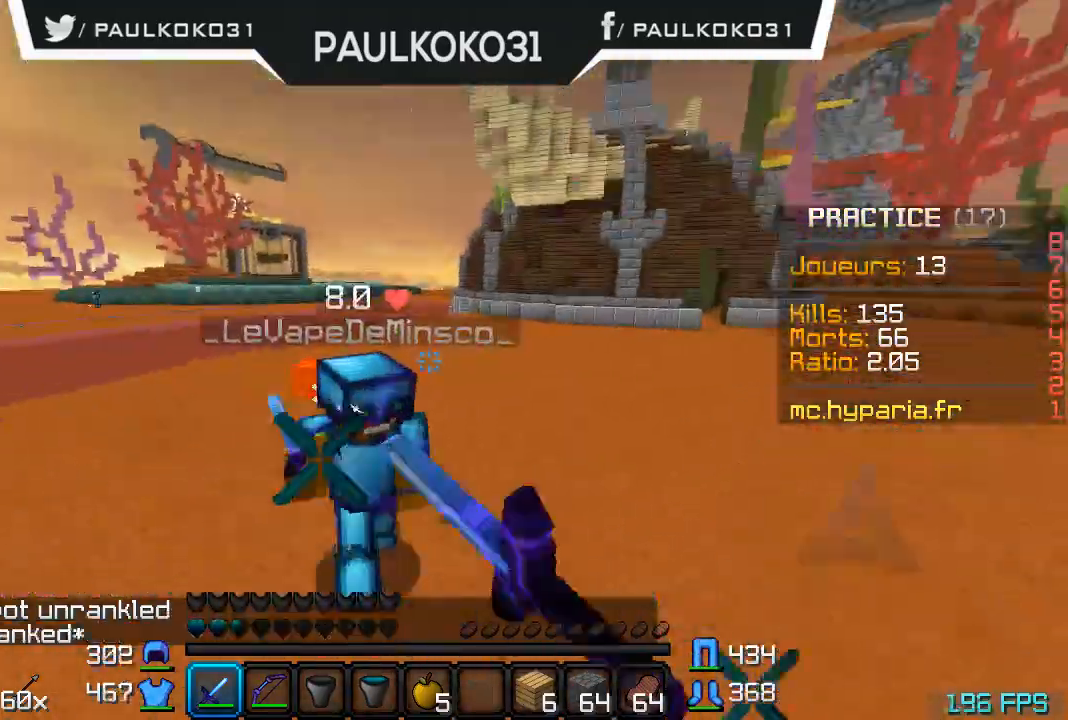
{"keys": [], "mouse": ["left"], "events": [[167, "mouse_left", "up"], [200, "mouse_left", "down"], [267, "mouse_left", "up"], [367, "mouse_left", "down"], [400, "mouse_left", "up"], [500, "mouse_left", "down"]]}
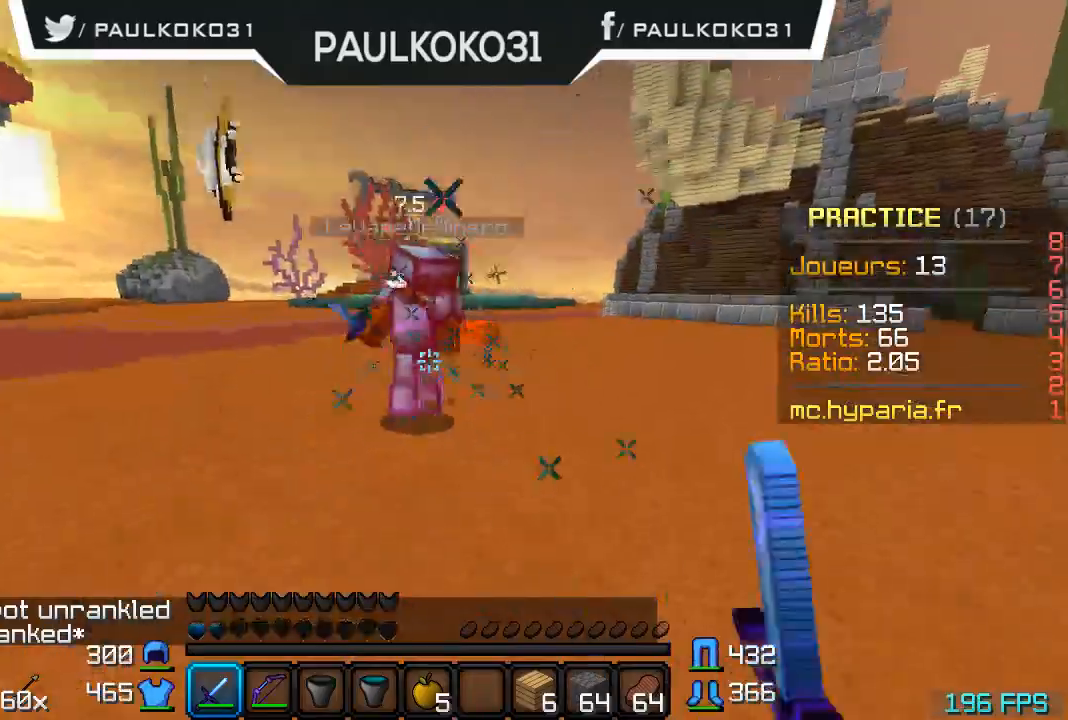
{"keys": [], "mouse": [], "events": [[67, "mouse_left", "up"], [100, "mouse_left", "down"], [267, "mouse_left", "up"], [400, "mouse_left", "down"], [467, "mouse_left", "up"]]}
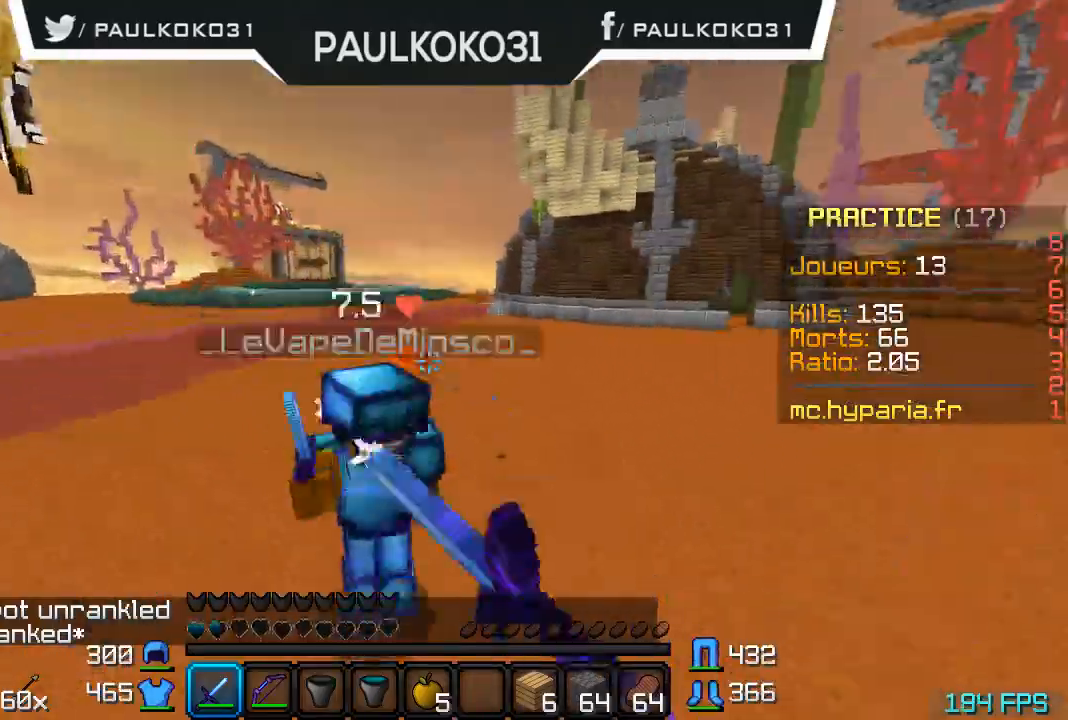
{"keys": [], "mouse": ["left"], "events": [[67, "mouse_left", "down"], [100, "mouse_left", "up"], [167, "mouse_left", "down"], [267, "mouse_left", "up"], [300, "mouse_left", "down"], [400, "mouse_left", "up"], [467, "mouse_left", "down"]]}
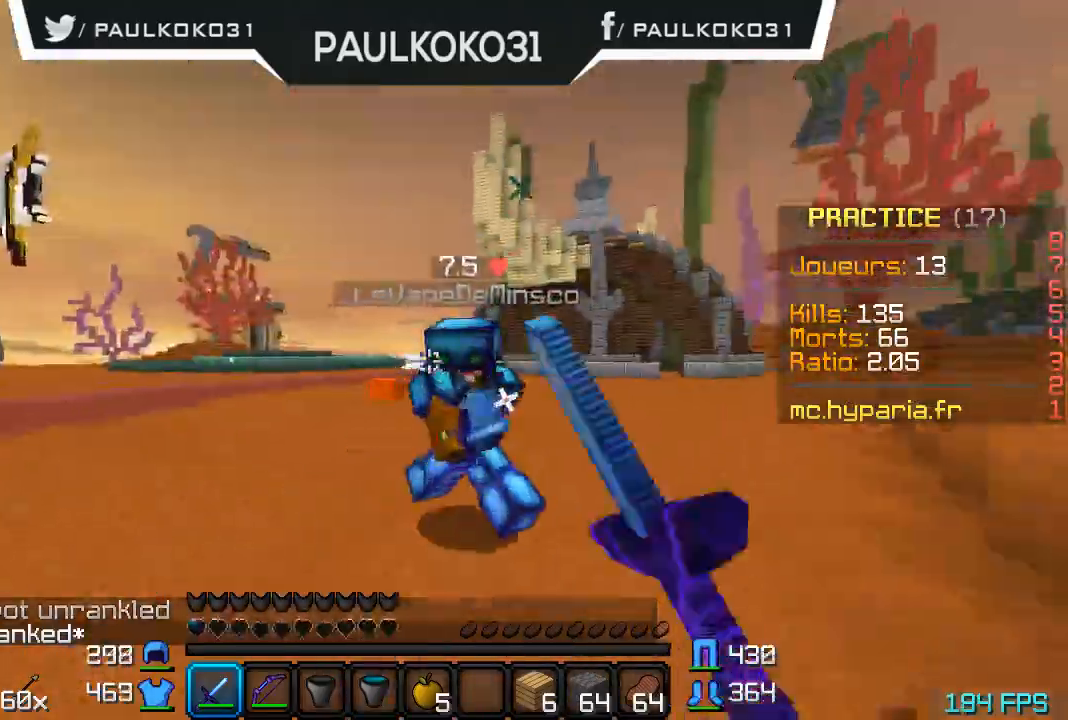
{"keys": [], "mouse": ["left"], "events": [[67, "mouse_left", "up"], [100, "mouse_left", "down"]]}
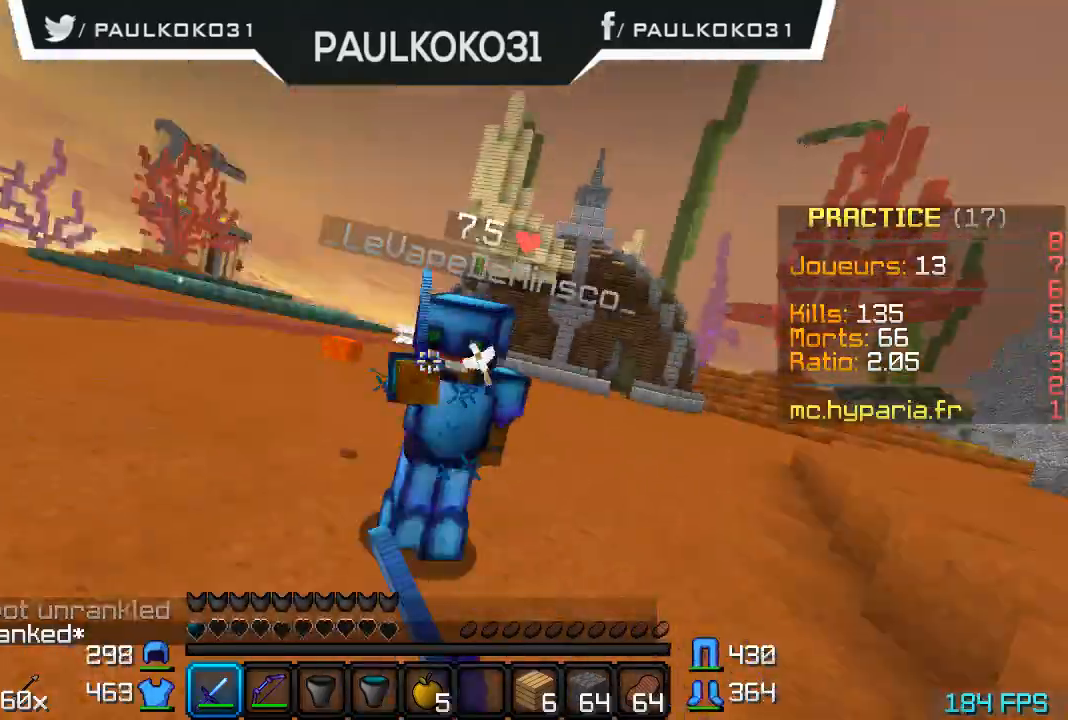
{"keys": [], "mouse": []}